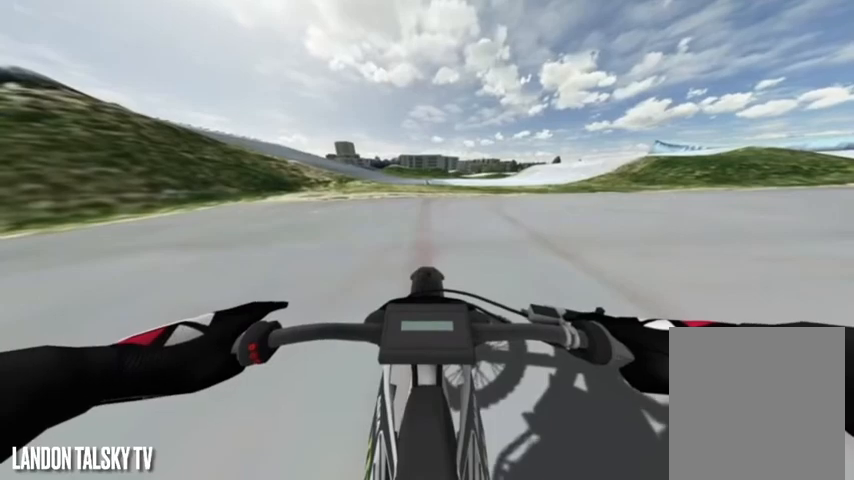
Gameplay with a controller (Xbox layout); each line is a JSON object with the inputs held at the frame after it. "events" lists button and stick changes between this image and that frame as [ms after this image, input, new state], when the widget could be followed in between.
{"buttons": ["R2"], "left_stick": "center", "right_stick": "center", "events": [[250, "R2", "down"]]}
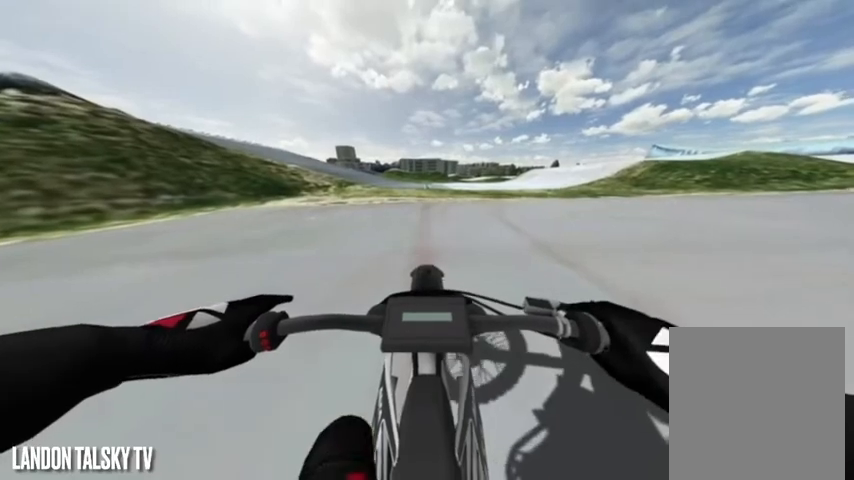
{"buttons": ["R2"], "left_stick": "center", "right_stick": "center", "events": [[250, "right_stick", "up-left"], [458, "right_stick", "center"]]}
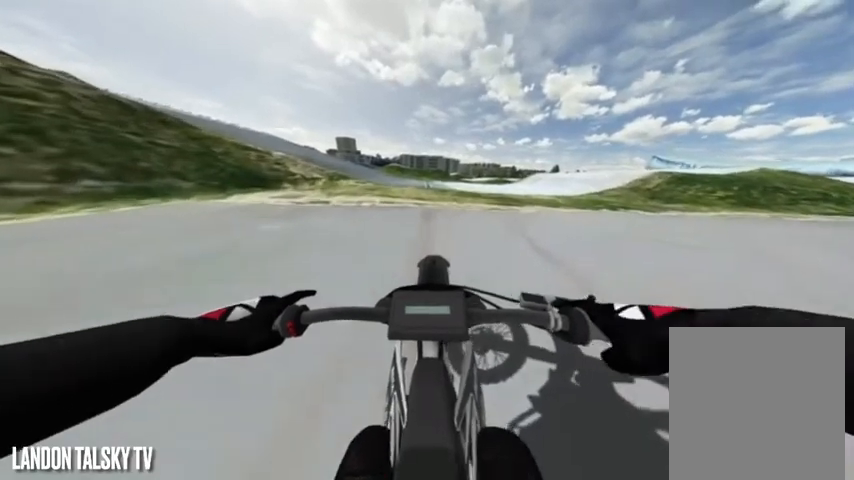
{"buttons": [], "left_stick": "center", "right_stick": "center"}
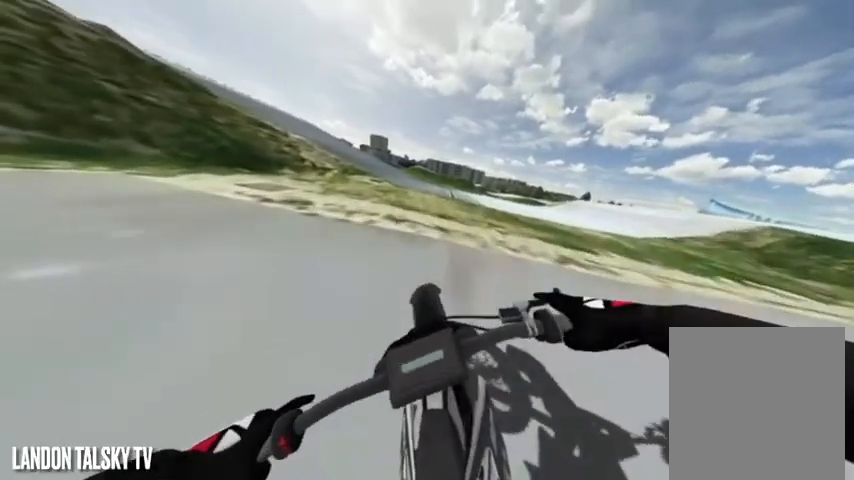
{"buttons": [], "left_stick": "center", "right_stick": "left", "events": [[42, "R2", "down"], [42, "right_stick", "left"], [250, "R2", "up"], [333, "R2", "down"], [458, "R2", "up"]]}
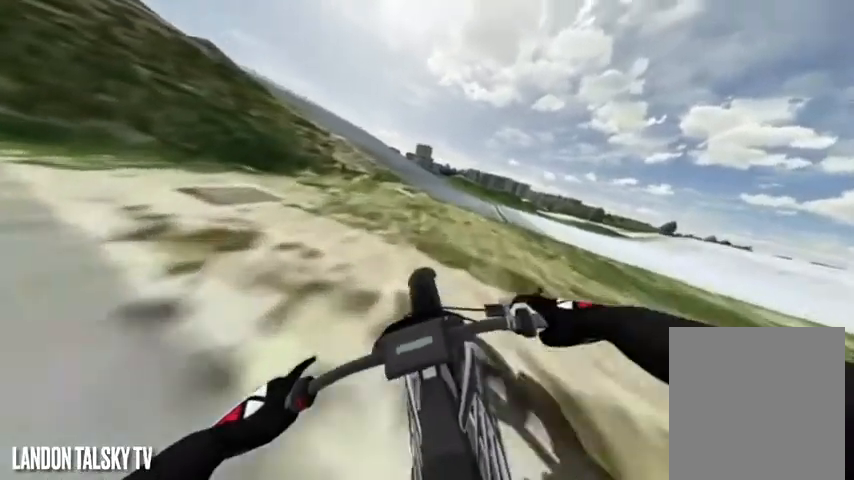
{"buttons": ["R2"], "left_stick": "center", "right_stick": "left", "events": [[83, "R2", "down"], [208, "R2", "up"], [292, "R2", "down"], [417, "R2", "up"], [500, "R2", "down"]]}
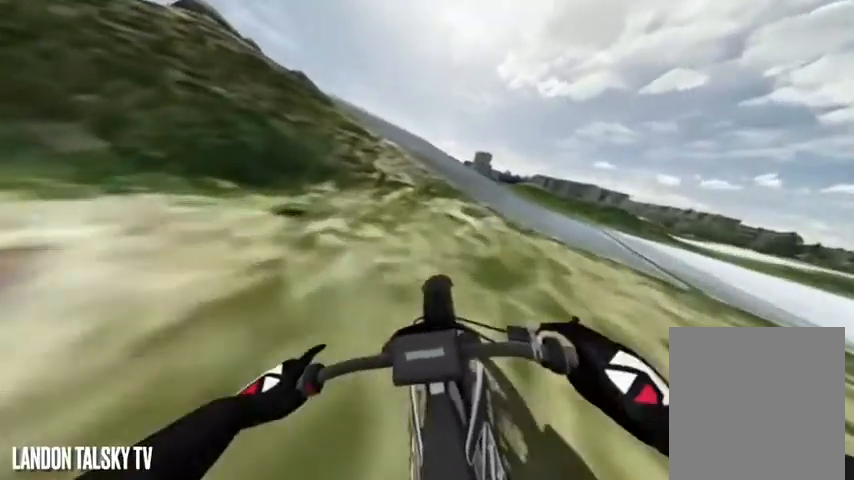
{"buttons": ["R2"], "left_stick": "right", "right_stick": "left", "events": [[42, "left_stick", "right"], [167, "R2", "up"], [208, "R2", "down"]]}
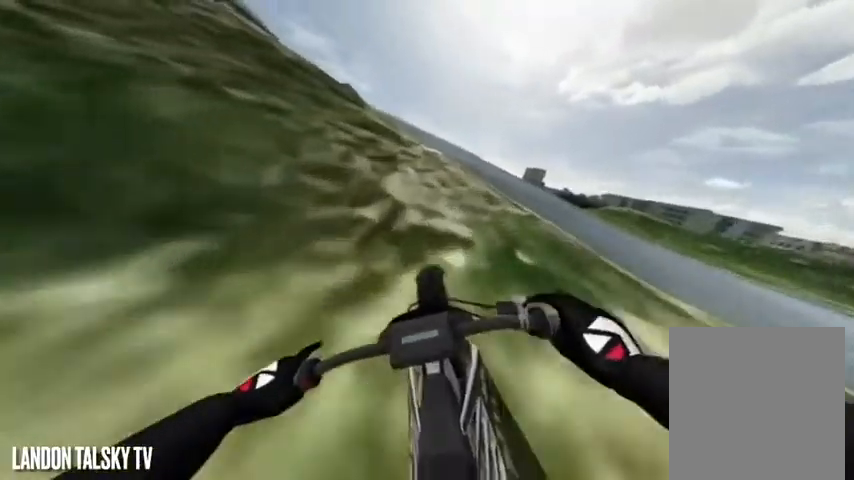
{"buttons": [], "left_stick": "right", "right_stick": "down", "events": [[292, "right_stick", "down-left"], [458, "R2", "up"], [458, "right_stick", "down"]]}
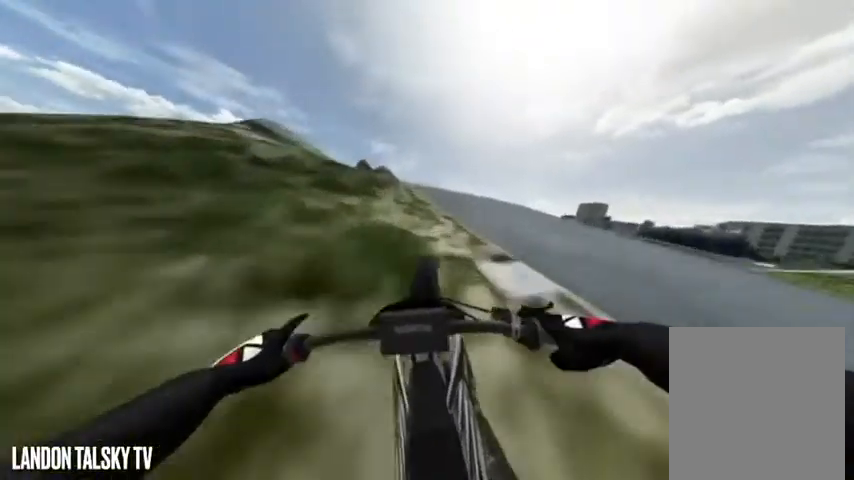
{"buttons": ["R2"], "left_stick": "right", "right_stick": "down", "events": [[83, "R2", "down"], [208, "R2", "up"], [250, "R2", "down"]]}
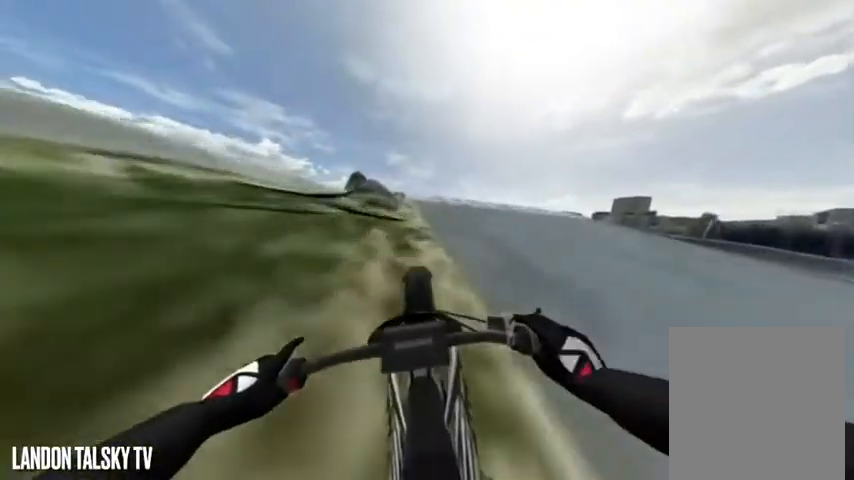
{"buttons": [], "left_stick": "center", "right_stick": "center", "events": [[208, "left_stick", "center"], [292, "right_stick", "center"], [375, "R2", "up"]]}
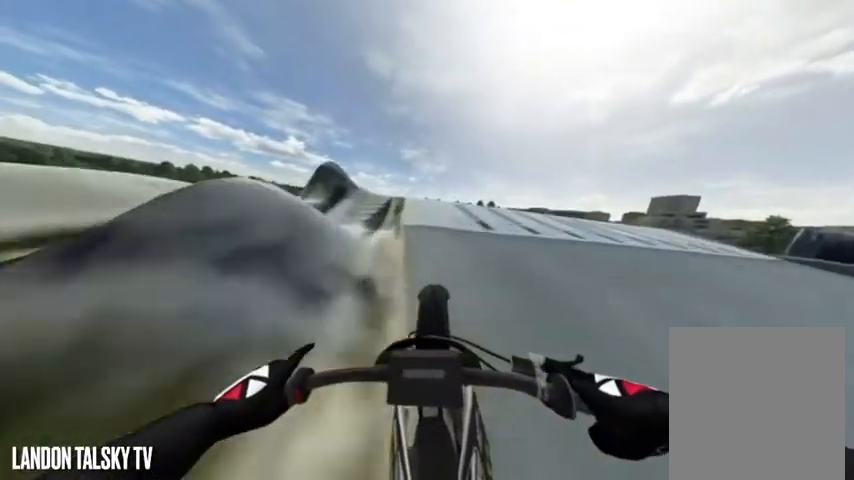
{"buttons": [], "left_stick": "center", "right_stick": "center", "events": [[167, "right_stick", "left"], [333, "right_stick", "center"]]}
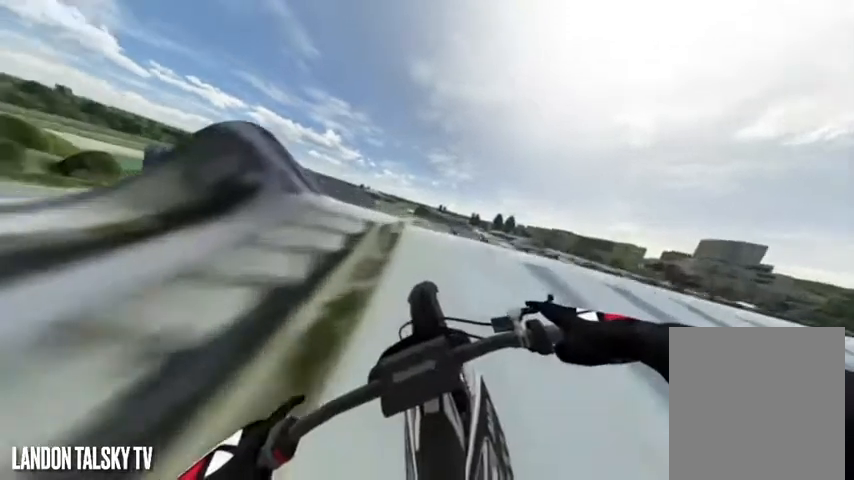
{"buttons": ["L2"], "left_stick": "center", "right_stick": "right", "events": [[417, "right_stick", "right"], [458, "L2", "down"]]}
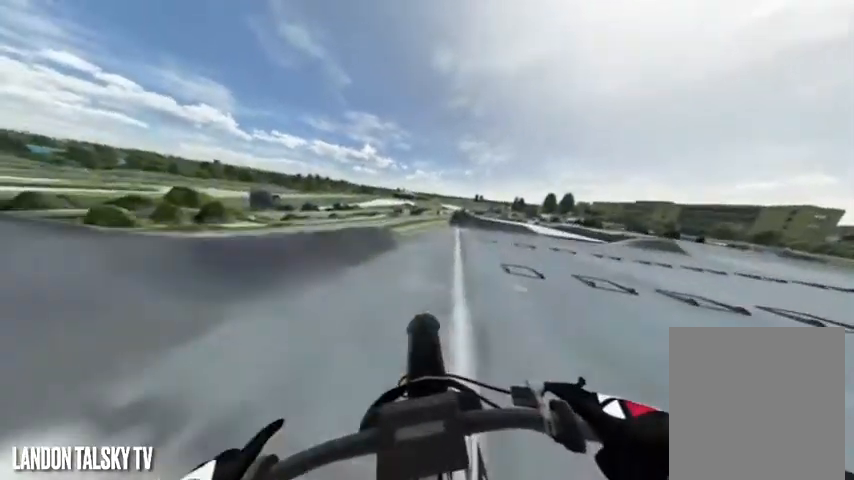
{"buttons": [], "left_stick": "center", "right_stick": "right", "events": [[83, "L2", "up"], [167, "L2", "down"], [292, "L2", "up"]]}
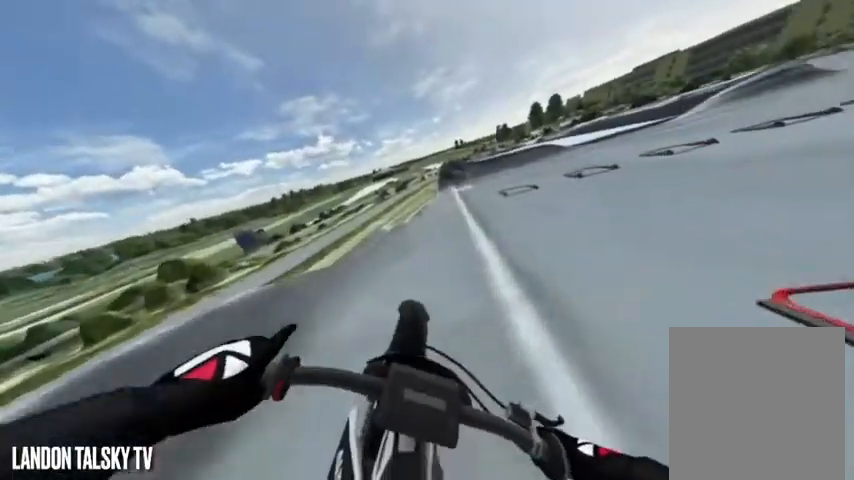
{"buttons": ["L2"], "left_stick": "center", "right_stick": "right", "events": [[417, "L2", "down"]]}
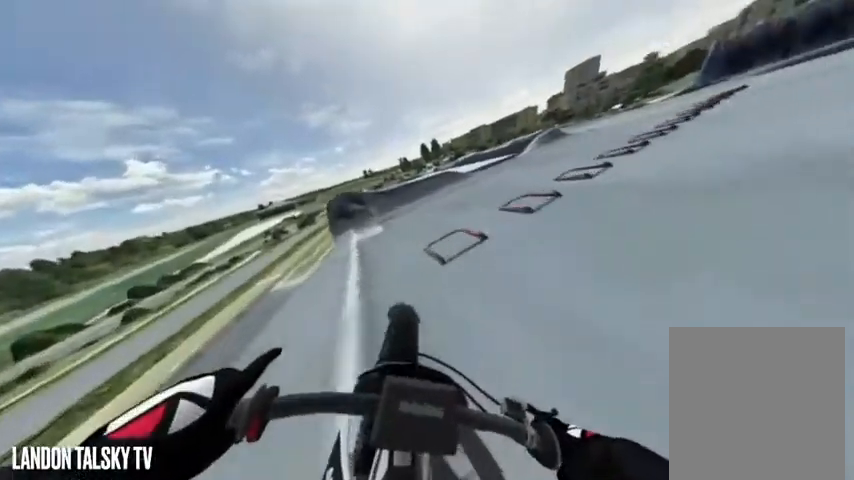
{"buttons": [], "left_stick": "center", "right_stick": "right", "events": [[83, "L2", "up"]]}
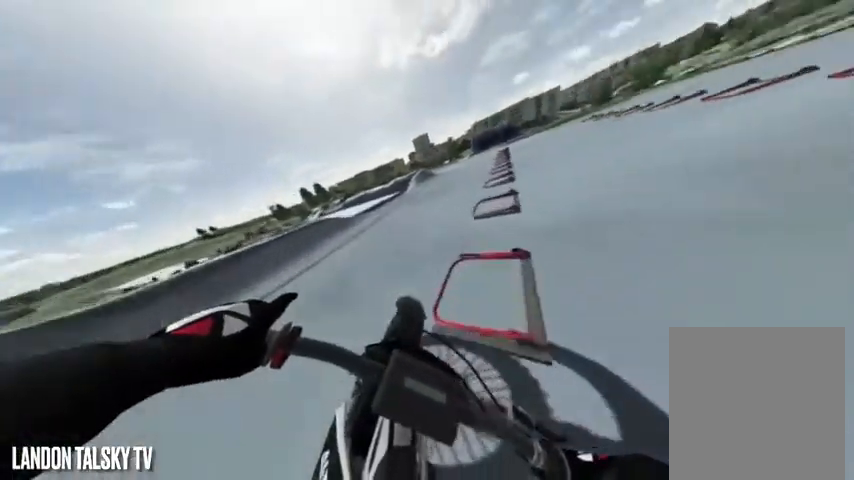
{"buttons": [], "left_stick": "center", "right_stick": "right", "events": [[250, "L2", "down"], [375, "L2", "up"]]}
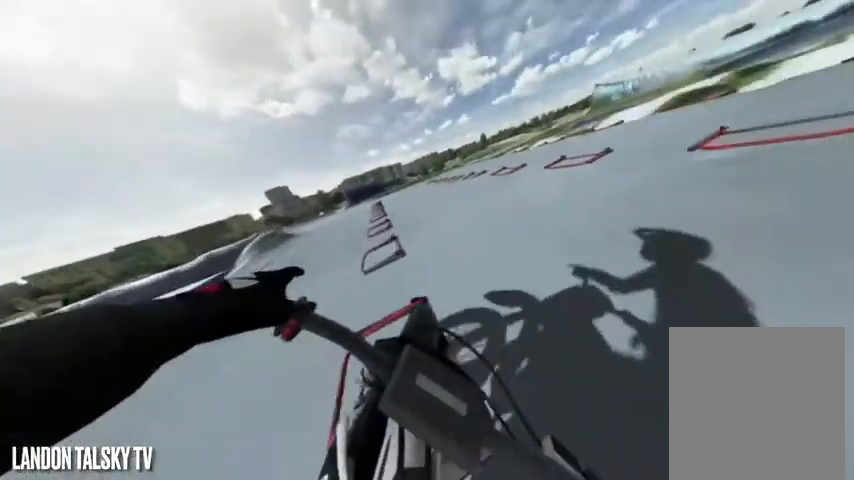
{"buttons": [], "left_stick": "center", "right_stick": "center", "events": [[42, "right_stick", "center"]]}
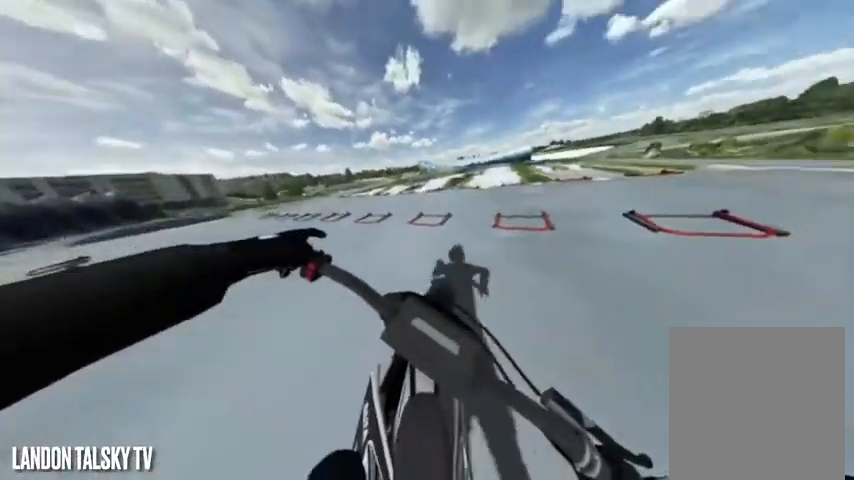
{"buttons": [], "left_stick": "center", "right_stick": "center", "events": [[125, "R2", "down"], [250, "R2", "up"]]}
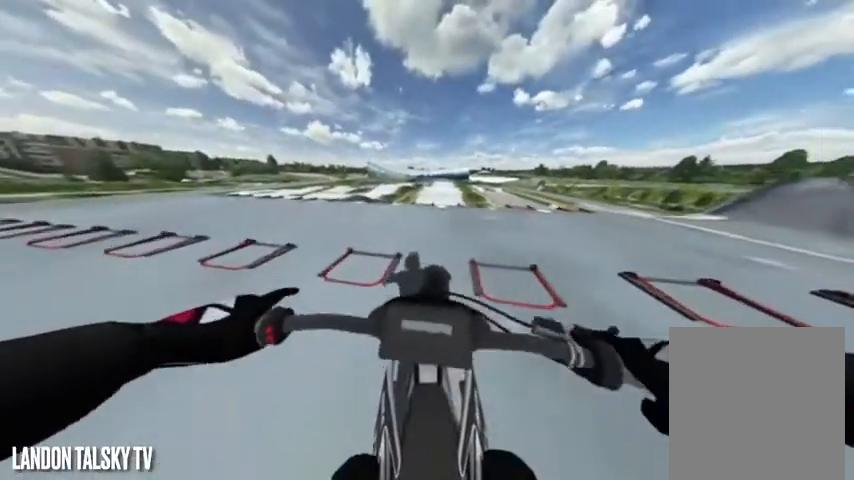
{"buttons": ["L2"], "left_stick": "center", "right_stick": "center", "events": [[83, "L2", "down"]]}
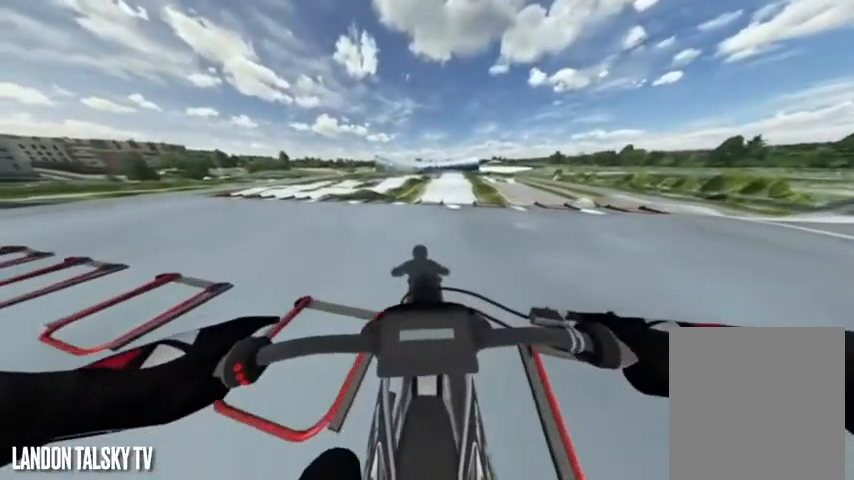
{"buttons": [], "left_stick": "center", "right_stick": "center", "events": [[375, "L2", "up"]]}
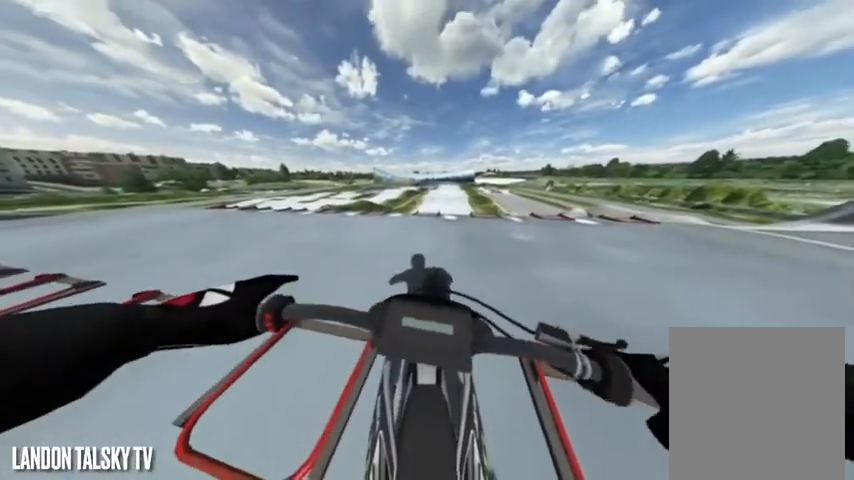
{"buttons": ["L1", "R2"], "left_stick": "center", "right_stick": "up-right", "events": [[42, "R2", "down"], [208, "R2", "up"], [250, "L1", "down"], [417, "R2", "down"], [417, "right_stick", "up-right"]]}
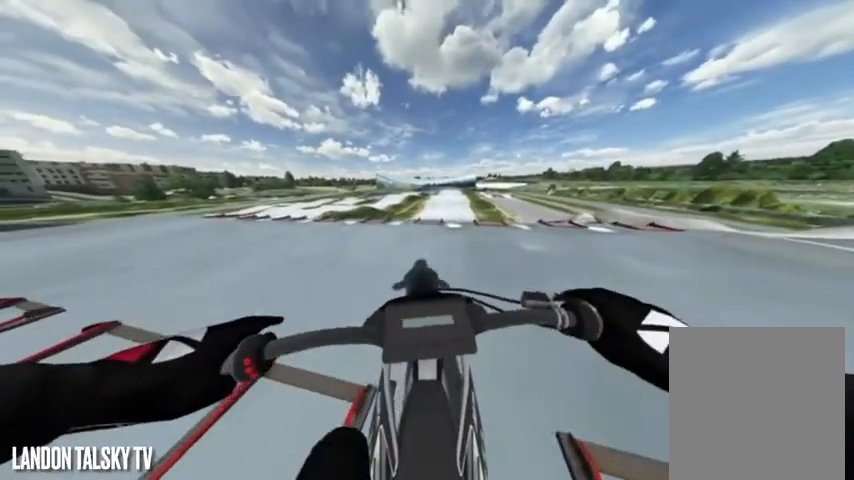
{"buttons": [], "left_stick": "center", "right_stick": "center", "events": [[208, "right_stick", "up"], [417, "R2", "up"], [458, "L1", "up"], [458, "right_stick", "center"]]}
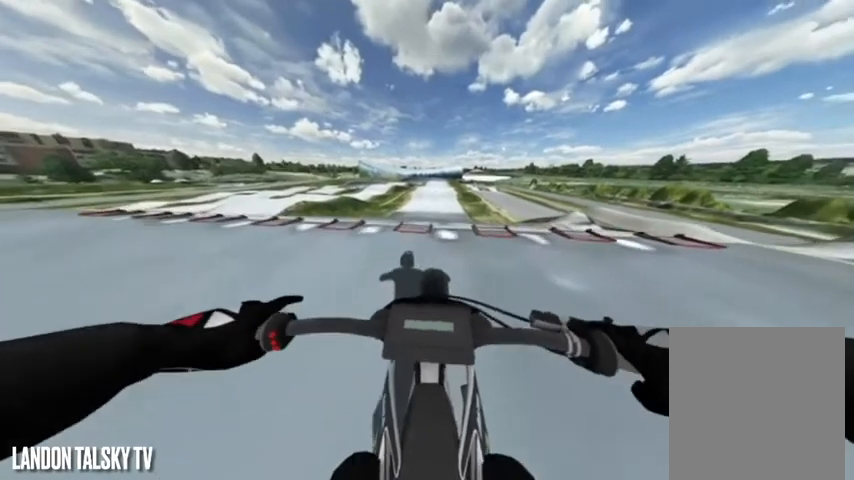
{"buttons": ["L2"], "left_stick": "center", "right_stick": "center", "events": [[42, "L2", "down"]]}
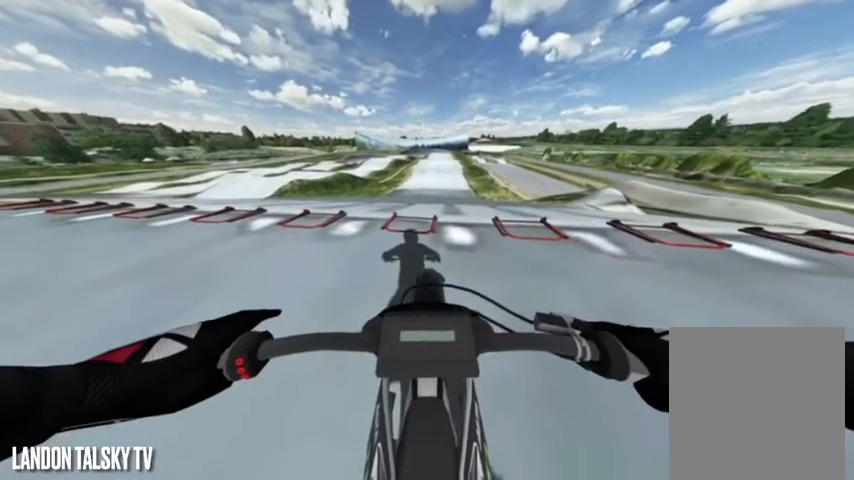
{"buttons": ["L2"], "left_stick": "center", "right_stick": "center", "events": []}
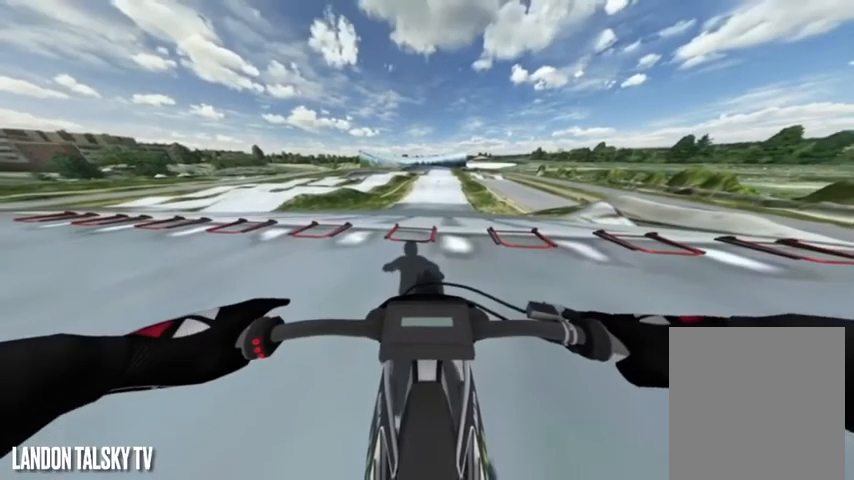
{"buttons": ["L1", "L2", "R2"], "left_stick": "center", "right_stick": "up", "events": [[83, "L1", "down"], [167, "R2", "down"], [500, "right_stick", "up"]]}
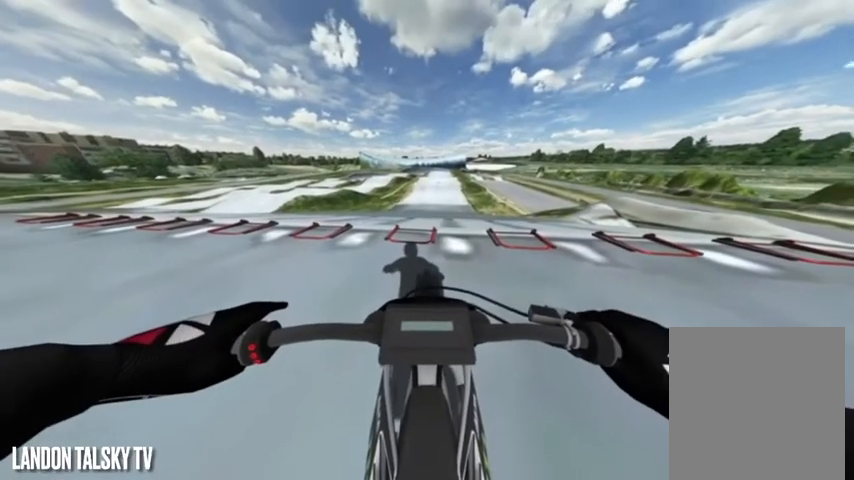
{"buttons": ["L1", "R2"], "left_stick": "center", "right_stick": "up", "events": [[208, "L2", "up"]]}
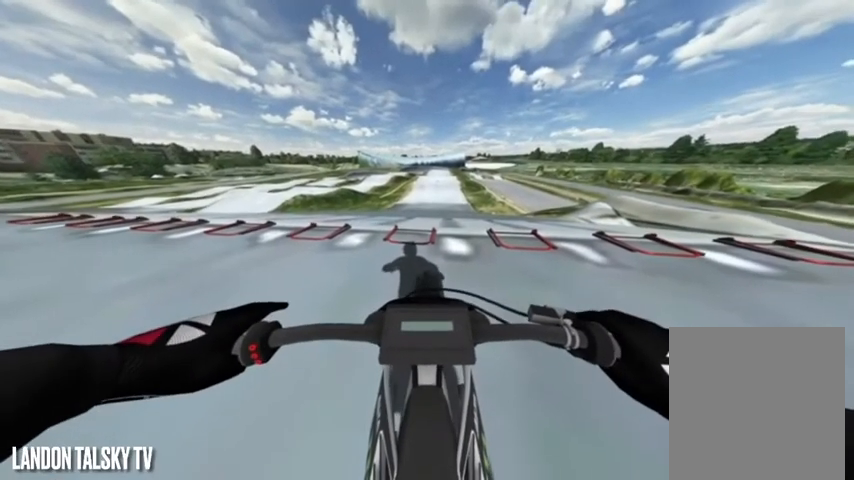
{"buttons": ["L1", "R2"], "left_stick": "center", "right_stick": "up", "events": [[208, "L2", "down"], [292, "L2", "up"], [375, "L2", "down"], [500, "L2", "up"]]}
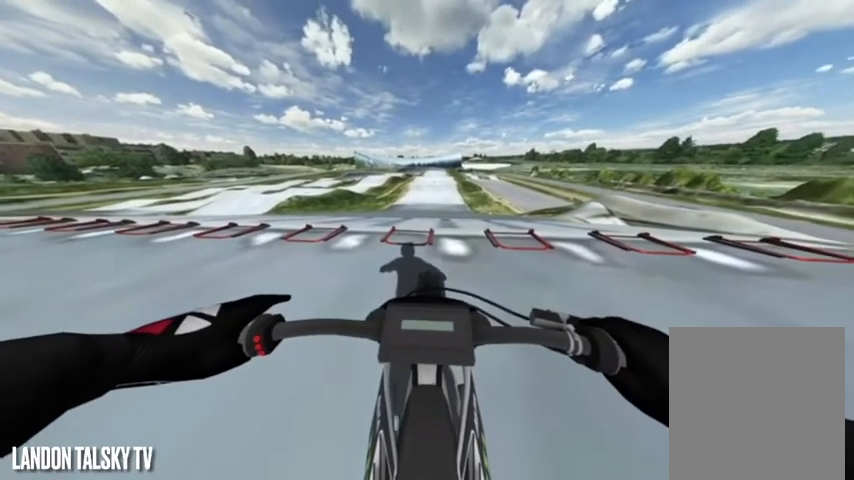
{"buttons": ["L1", "R2"], "left_stick": "center", "right_stick": "up", "events": []}
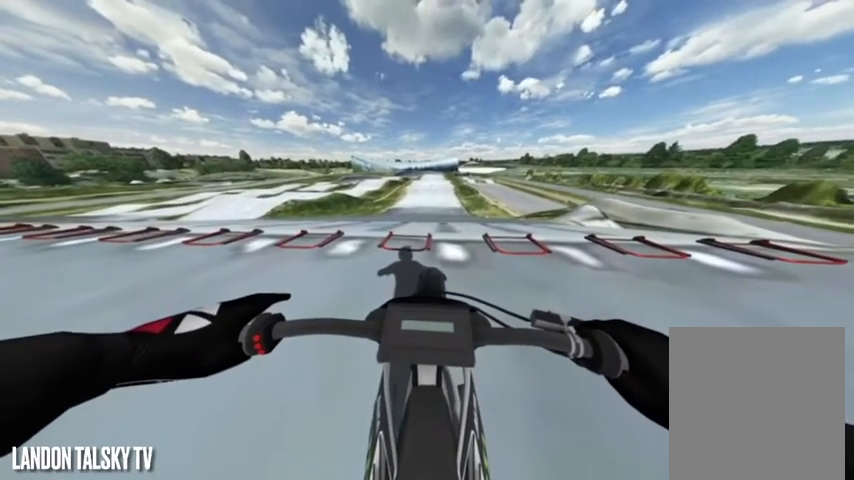
{"buttons": ["L1", "R2"], "left_stick": "center", "right_stick": "up", "events": [[167, "L2", "down"], [208, "L2", "up"]]}
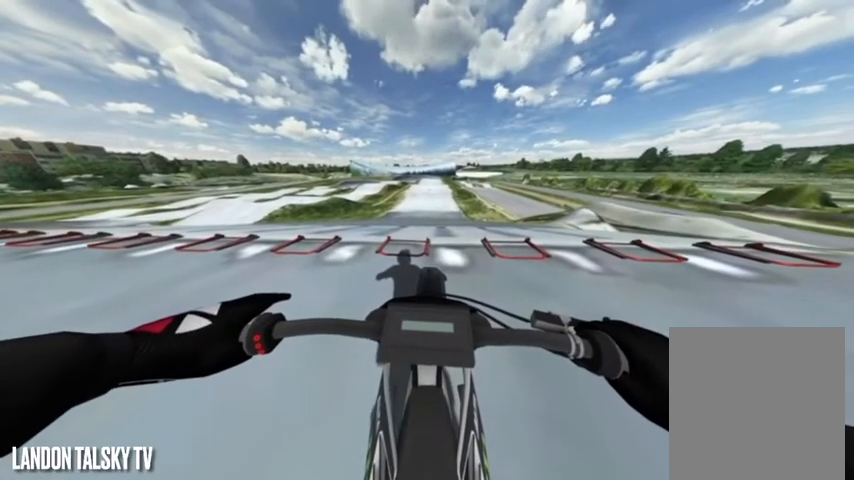
{"buttons": ["L1", "R2"], "left_stick": "center", "right_stick": "up", "events": []}